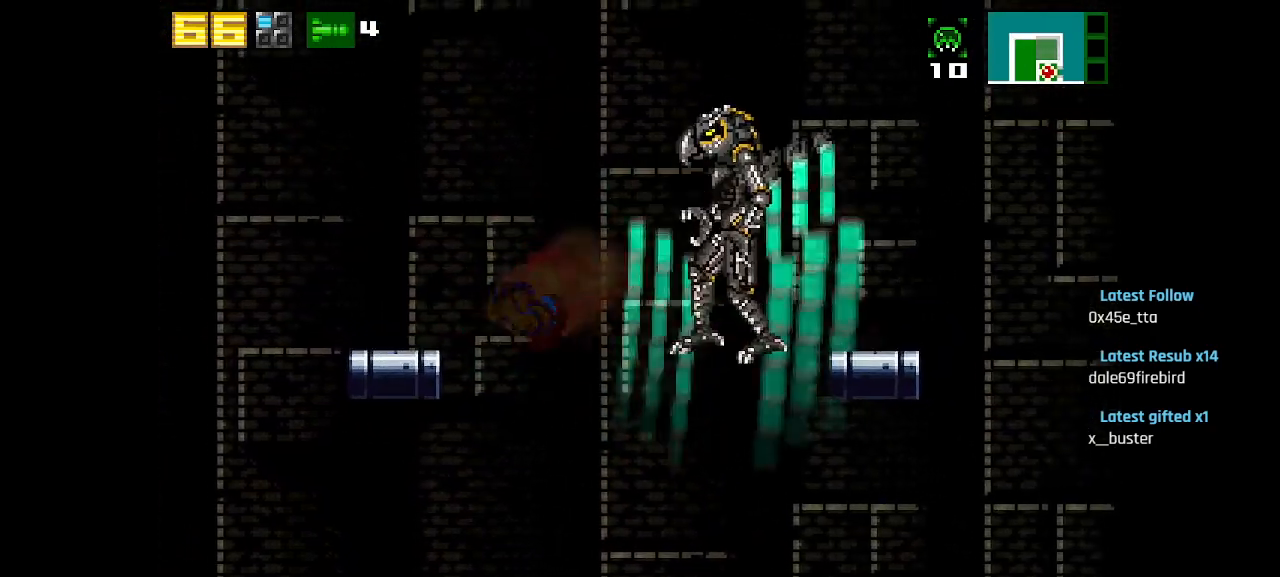
Gameplay with a controller (PlayStation layout); each line is a JSON object with the inputs held at the frame after it. "events" lists button and stick changes between this image and that frame as [ms after this image, input, new state], when the widget could be followed in between.
{"buttons": [], "left_stick": "center", "right_stick": "center", "events": [[183, "CIRCLE", "up"], [233, "CIRCLE", "down"], [417, "CIRCLE", "up"]]}
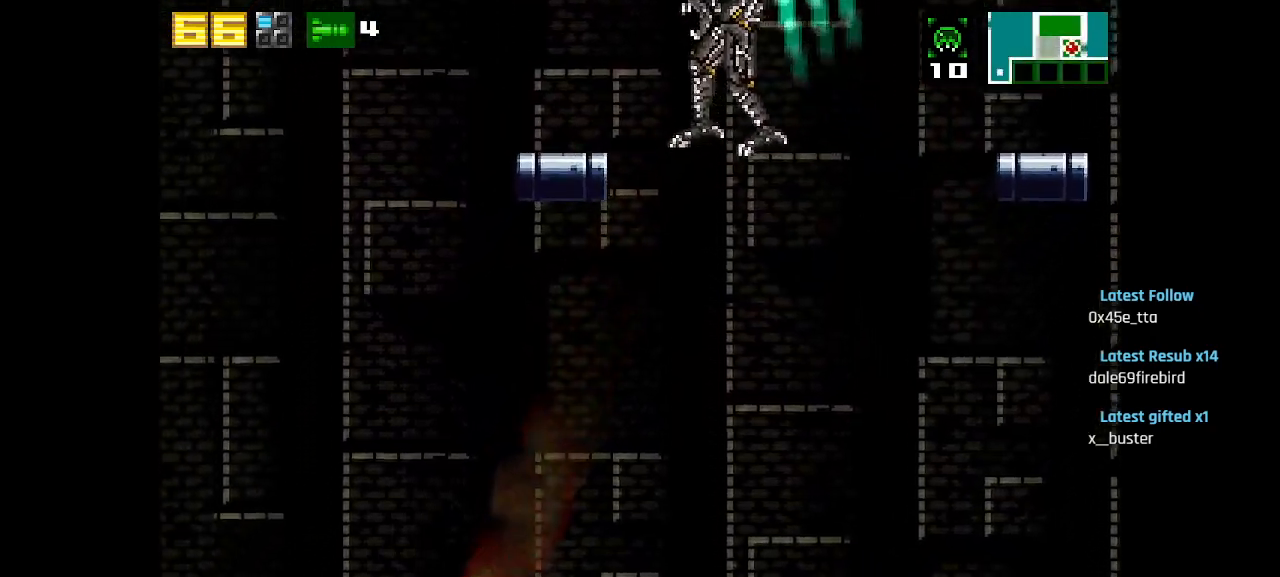
{"buttons": [], "left_stick": "center", "right_stick": "center", "events": [[100, "CIRCLE", "down"], [450, "CIRCLE", "up"]]}
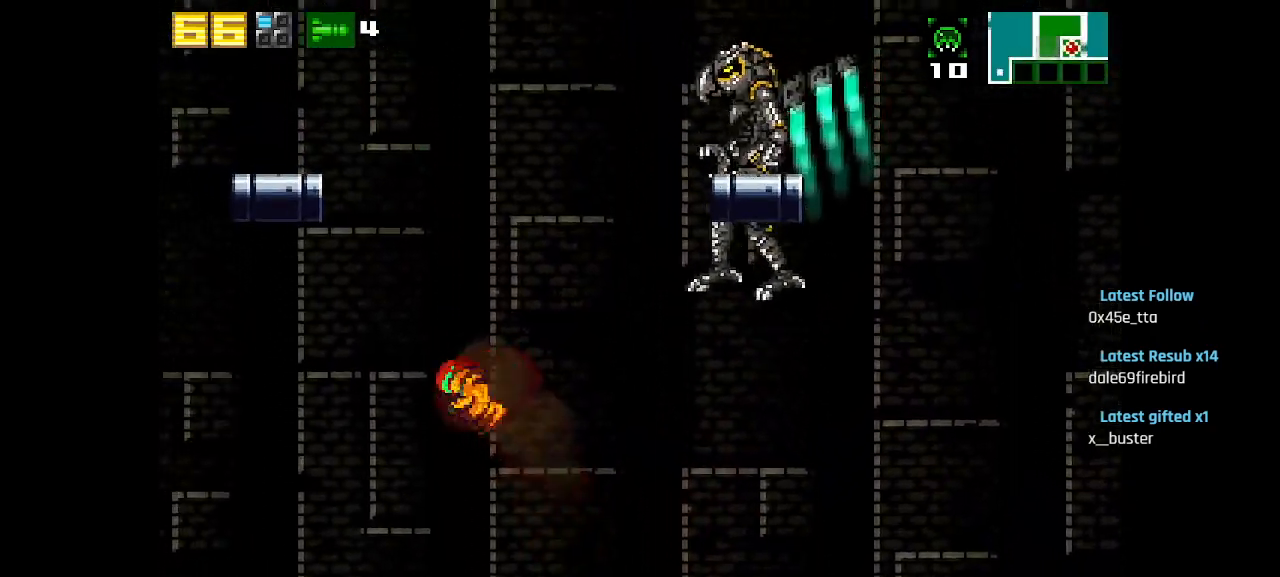
{"buttons": [], "left_stick": "center", "right_stick": "center", "events": [[183, "CIRCLE", "down"], [417, "CIRCLE", "up"]]}
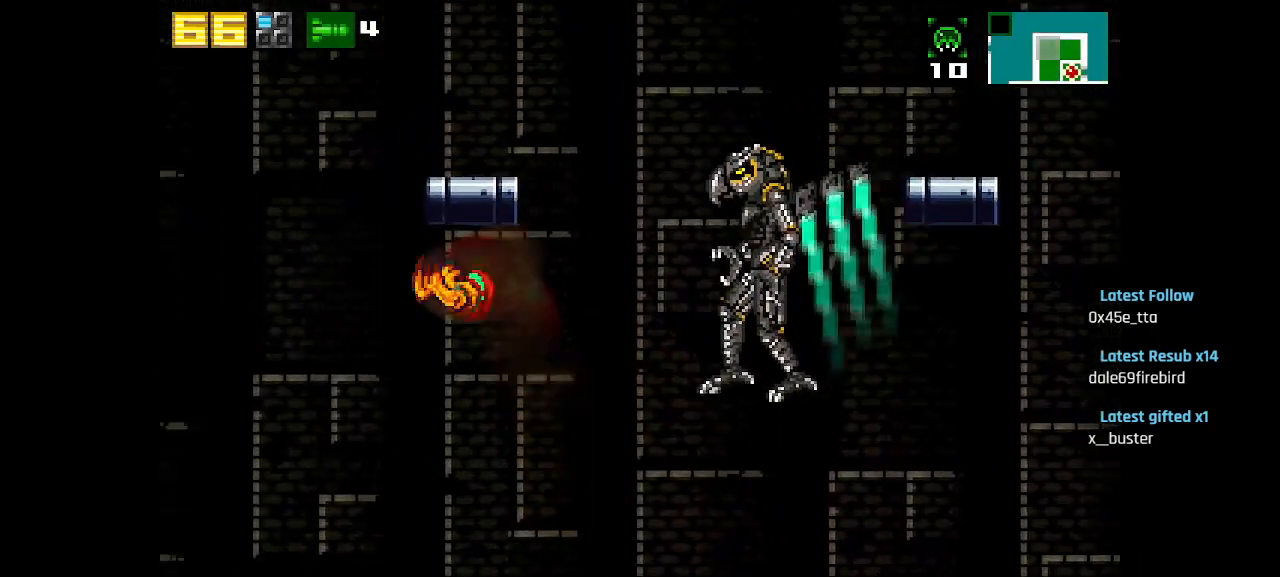
{"buttons": [], "left_stick": "center", "right_stick": "center", "events": [[150, "CIRCLE", "down"], [450, "CIRCLE", "up"]]}
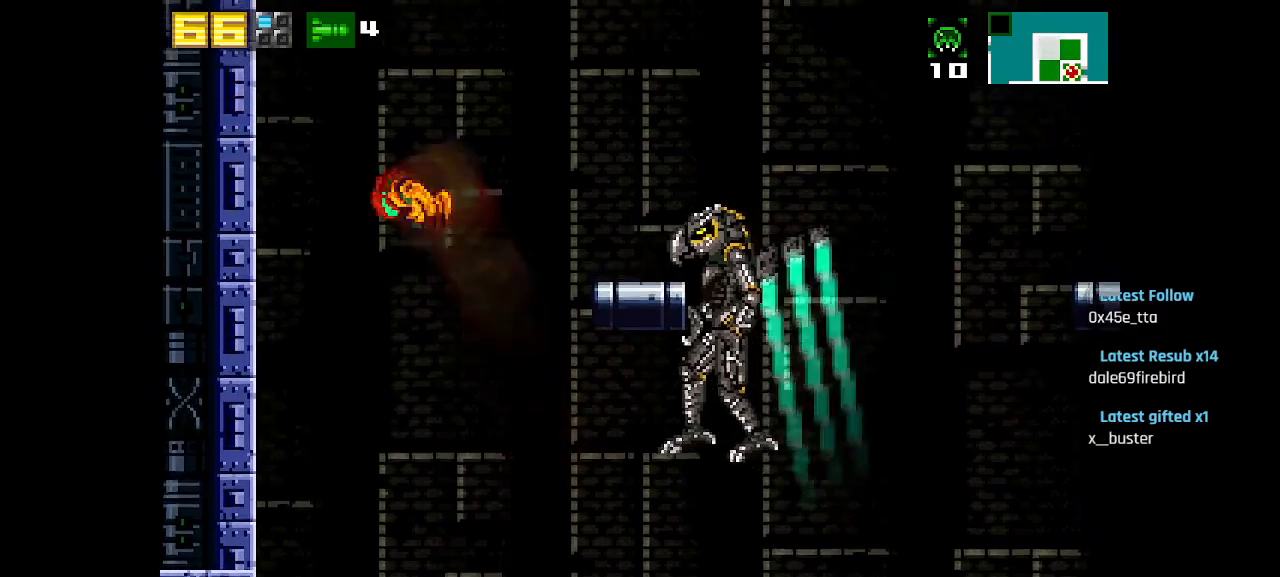
{"buttons": [], "left_stick": "center", "right_stick": "center", "events": [[167, "CIRCLE", "down"], [300, "CIRCLE", "up"]]}
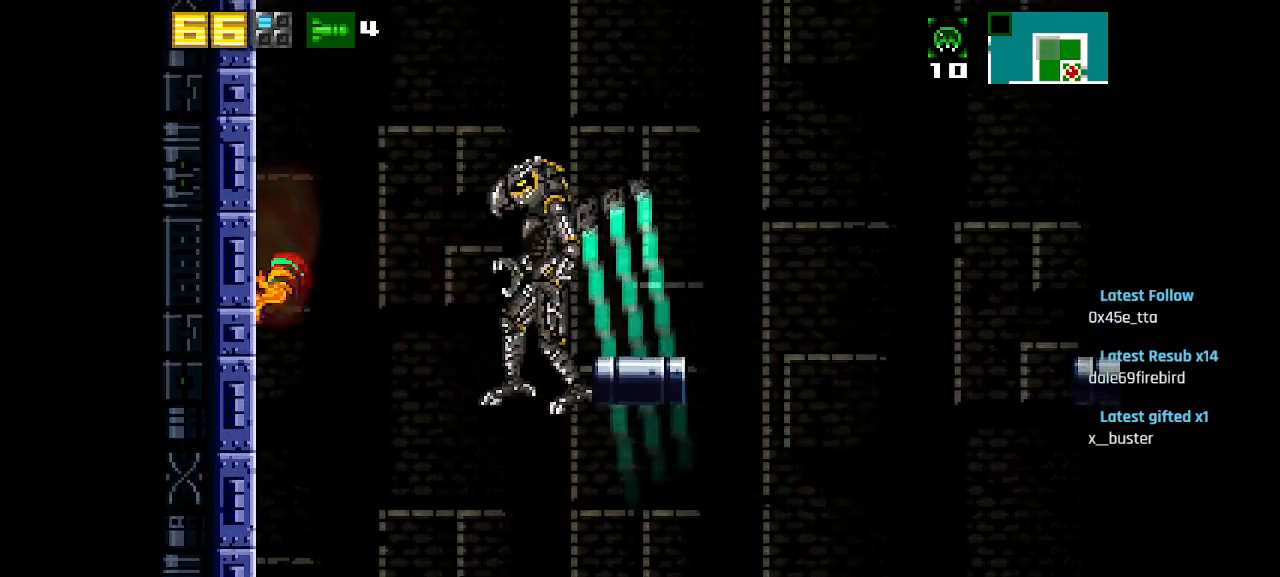
{"buttons": [], "left_stick": "center", "right_stick": "center", "events": [[383, "CIRCLE", "down"], [467, "CIRCLE", "up"]]}
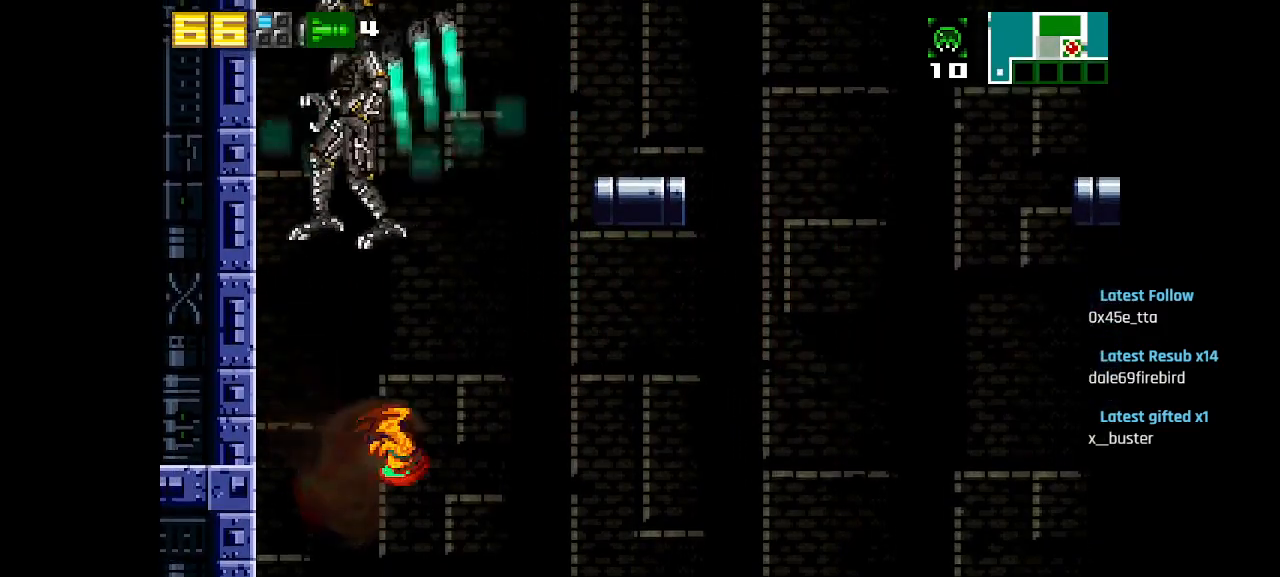
{"buttons": [], "left_stick": "center", "right_stick": "center", "events": [[200, "CIRCLE", "down"], [333, "CIRCLE", "up"]]}
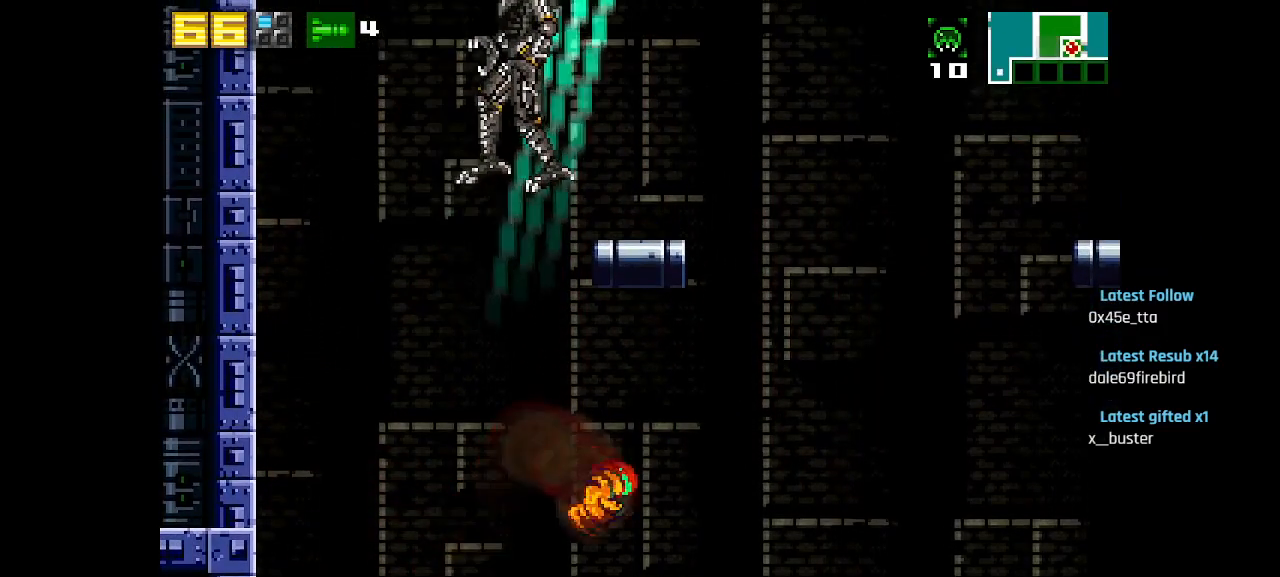
{"buttons": [], "left_stick": "center", "right_stick": "center", "events": [[100, "CIRCLE", "down"], [350, "CIRCLE", "up"]]}
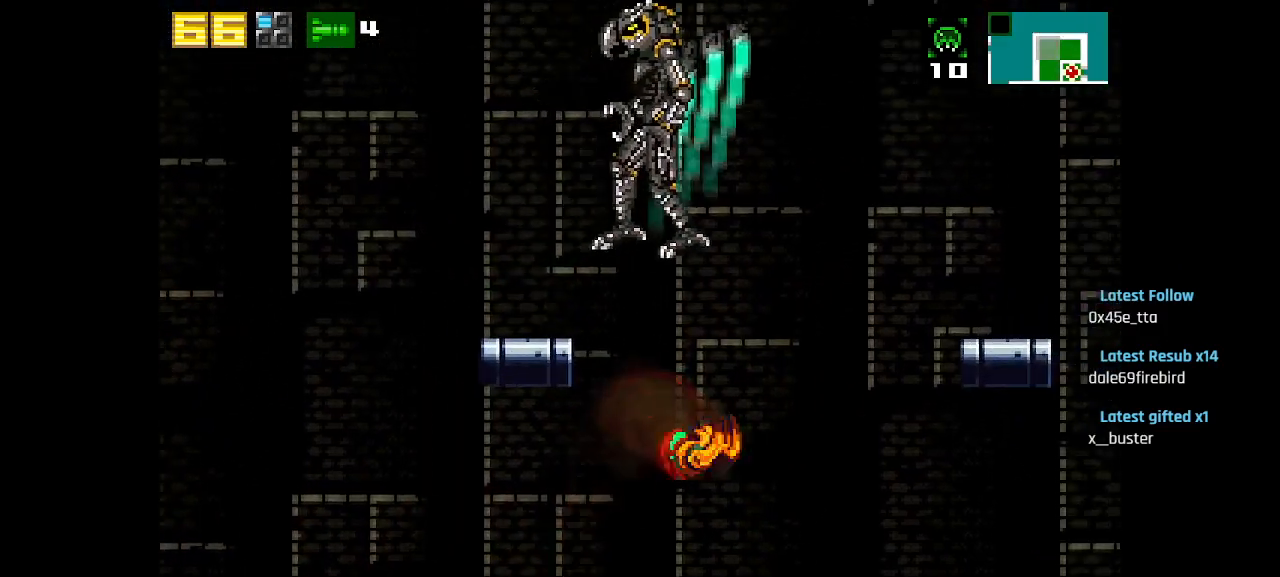
{"buttons": ["CIRCLE"], "left_stick": "center", "right_stick": "center", "events": [[167, "CIRCLE", "down"], [250, "CIRCLE", "up"], [433, "CIRCLE", "down"]]}
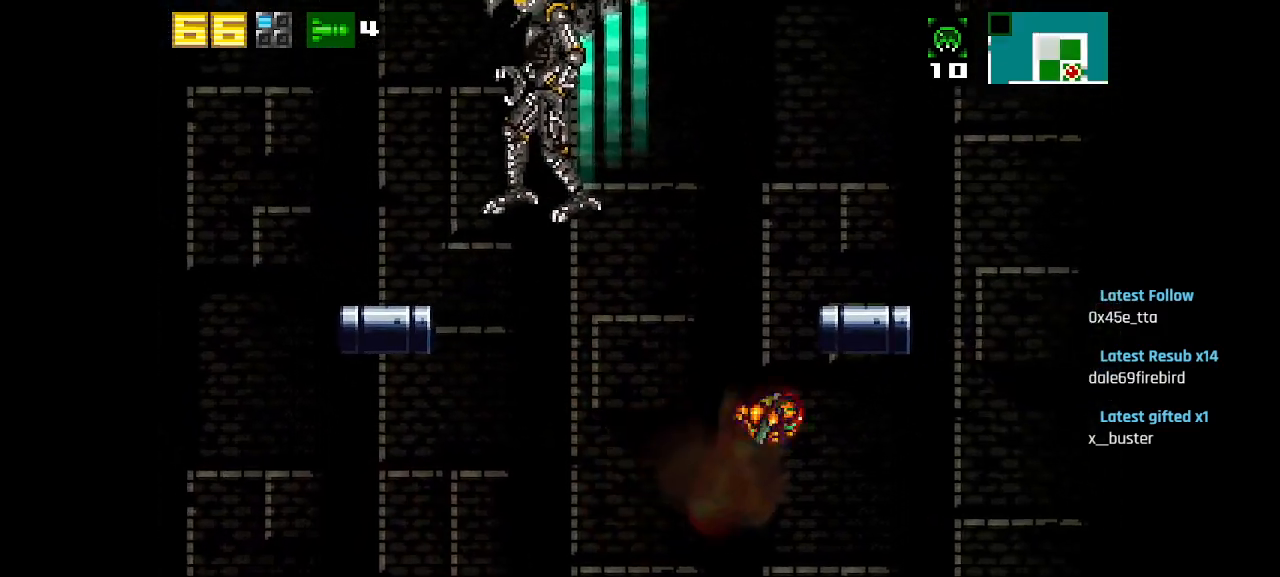
{"buttons": [], "left_stick": "center", "right_stick": "center", "events": [[283, "CIRCLE", "up"], [350, "TRIANGLE", "down"], [433, "TRIANGLE", "up"]]}
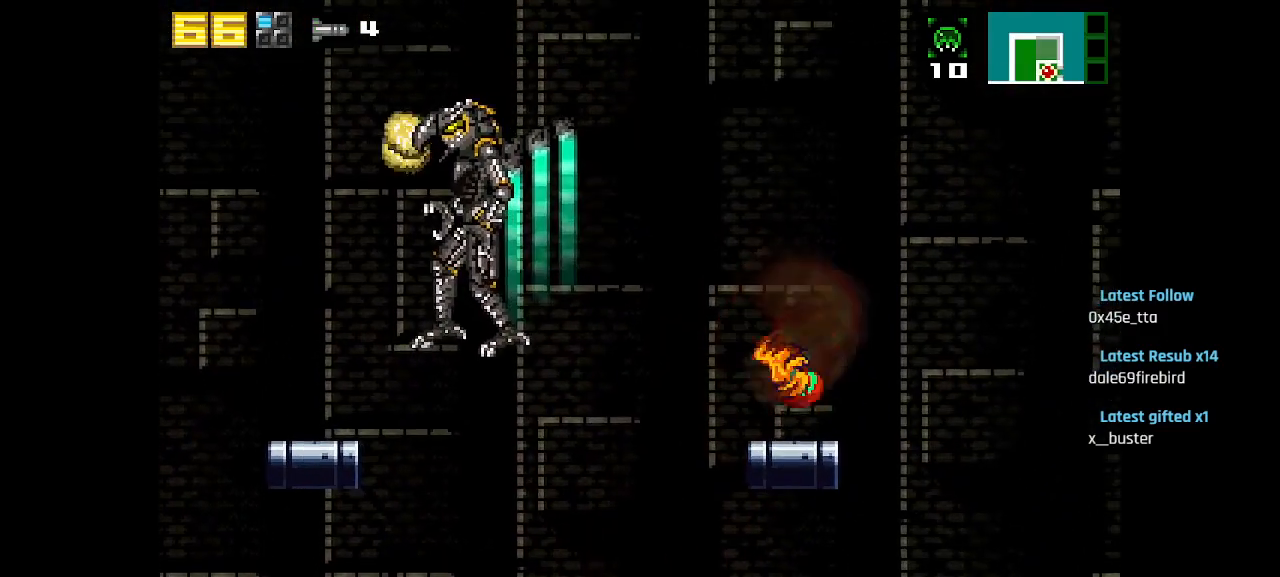
{"buttons": ["R1"], "left_stick": "center", "right_stick": "center", "events": [[150, "R1", "down"], [250, "SQUARE", "down"], [283, "SQUARE", "up"], [333, "SQUARE", "down"], [383, "SQUARE", "up"], [450, "SQUARE", "down"], [500, "SQUARE", "up"]]}
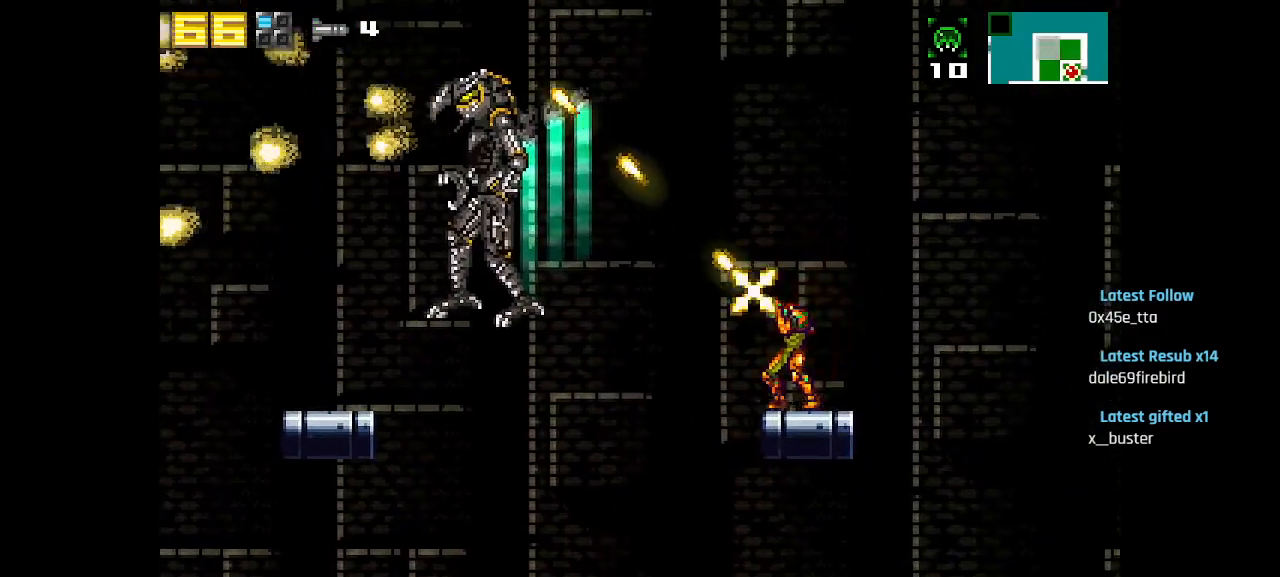
{"buttons": ["R1"], "left_stick": "center", "right_stick": "center", "events": [[67, "SQUARE", "down"], [133, "SQUARE", "up"], [233, "SQUARE", "down"], [267, "SQUARE", "up"], [333, "SQUARE", "down"], [367, "SQUARE", "up"], [417, "SQUARE", "down"], [483, "SQUARE", "up"]]}
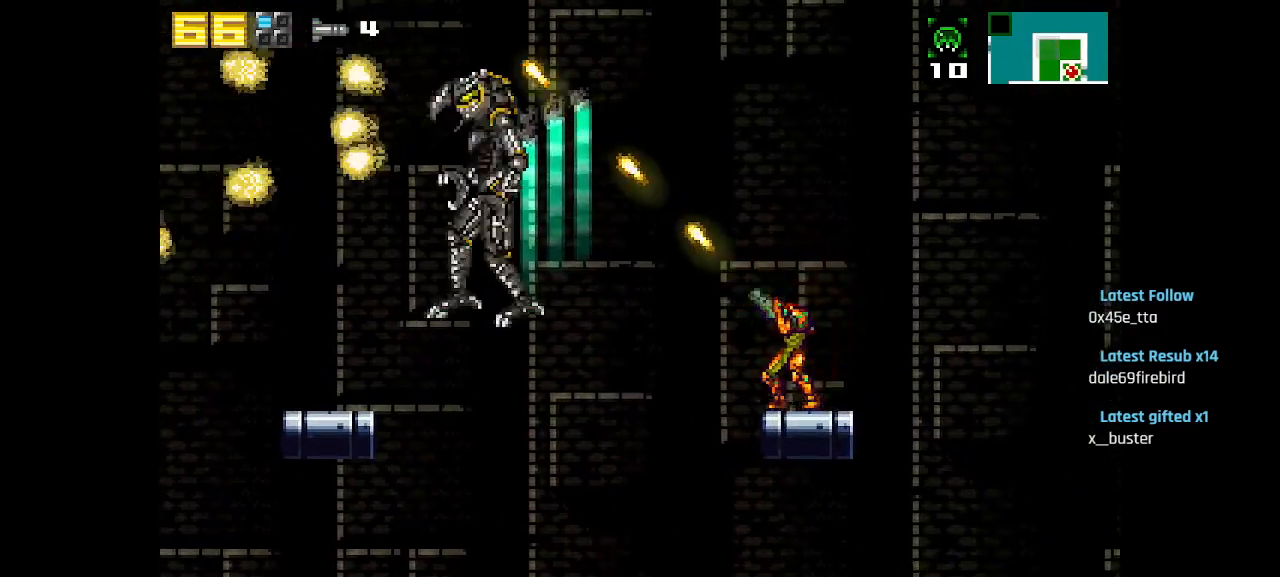
{"buttons": ["SQUARE", "R1"], "left_stick": "center", "right_stick": "center", "events": [[33, "SQUARE", "down"], [100, "SQUARE", "up"], [167, "SQUARE", "down"], [217, "SQUARE", "up"], [283, "SQUARE", "down"], [350, "SQUARE", "up"], [400, "SQUARE", "down"], [450, "SQUARE", "up"], [500, "SQUARE", "down"]]}
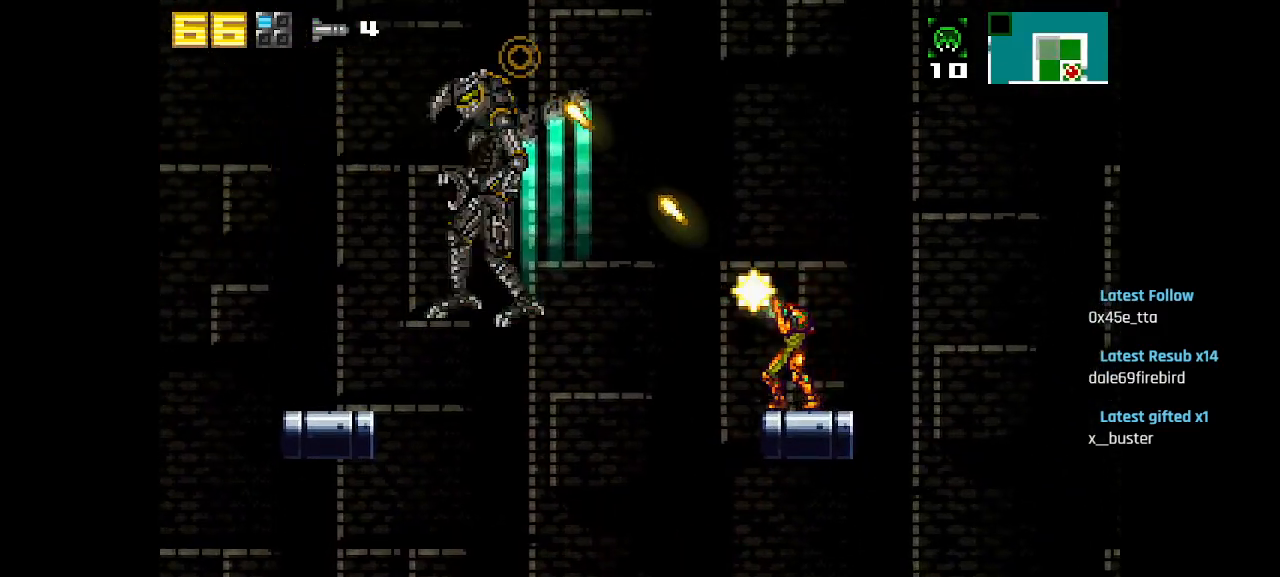
{"buttons": ["R1"], "left_stick": "center", "right_stick": "center", "events": [[50, "SQUARE", "up"], [100, "SQUARE", "down"], [150, "SQUARE", "up"], [200, "SQUARE", "down"], [250, "SQUARE", "up"], [317, "SQUARE", "down"], [350, "SQUARE", "up"], [417, "SQUARE", "down"], [467, "SQUARE", "up"]]}
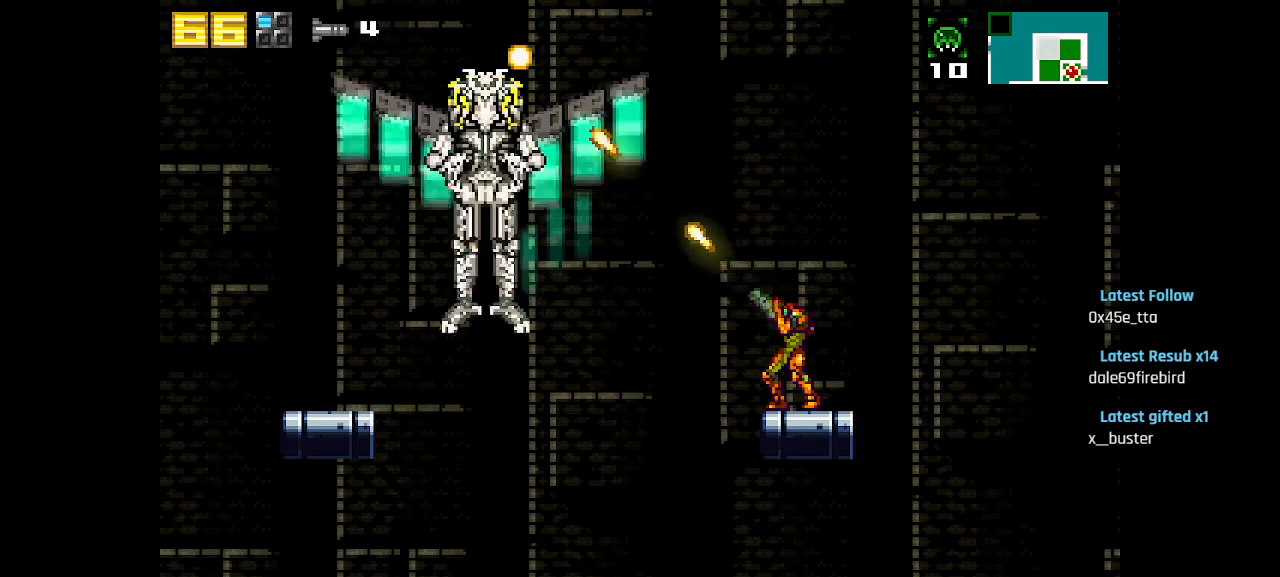
{"buttons": ["R1"], "left_stick": "center", "right_stick": "center", "events": [[33, "SQUARE", "down"], [67, "SQUARE", "up"], [117, "SQUARE", "down"], [167, "SQUARE", "up"], [217, "SQUARE", "down"], [283, "SQUARE", "up"], [367, "R1", "up"], [417, "TRIANGLE", "down"], [500, "R1", "down"], [500, "TRIANGLE", "up"]]}
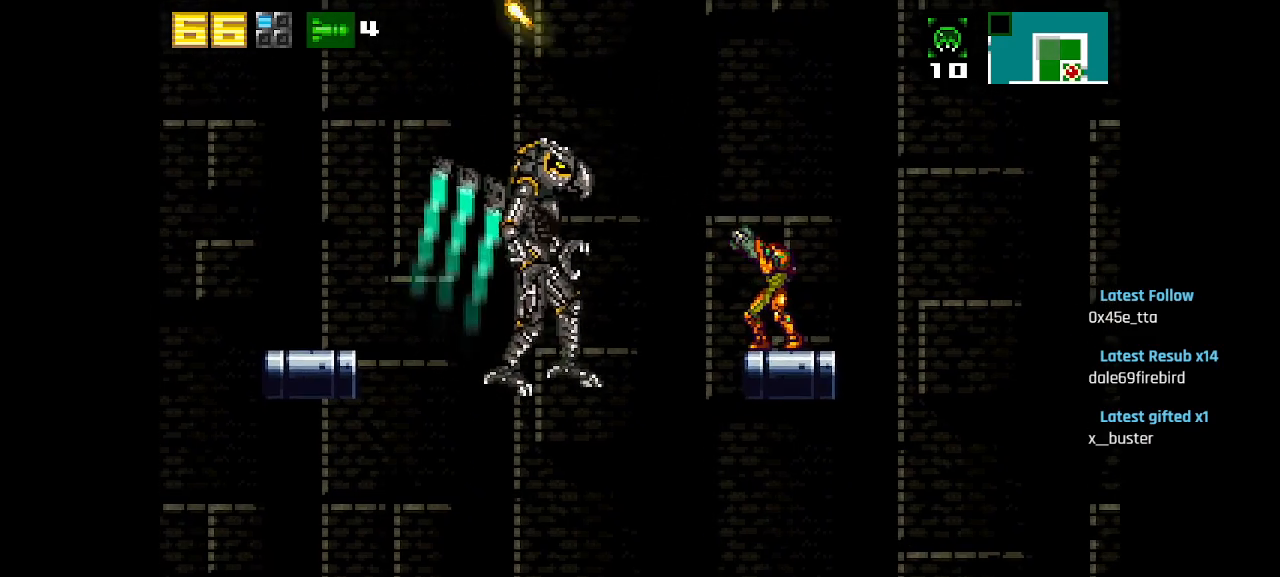
{"buttons": [], "left_stick": "center", "right_stick": "center", "events": [[67, "SQUARE", "down"], [133, "SQUARE", "up"], [167, "SQUARE", "down"], [217, "SQUARE", "up"], [267, "SQUARE", "down"], [333, "SQUARE", "up"], [500, "R1", "up"]]}
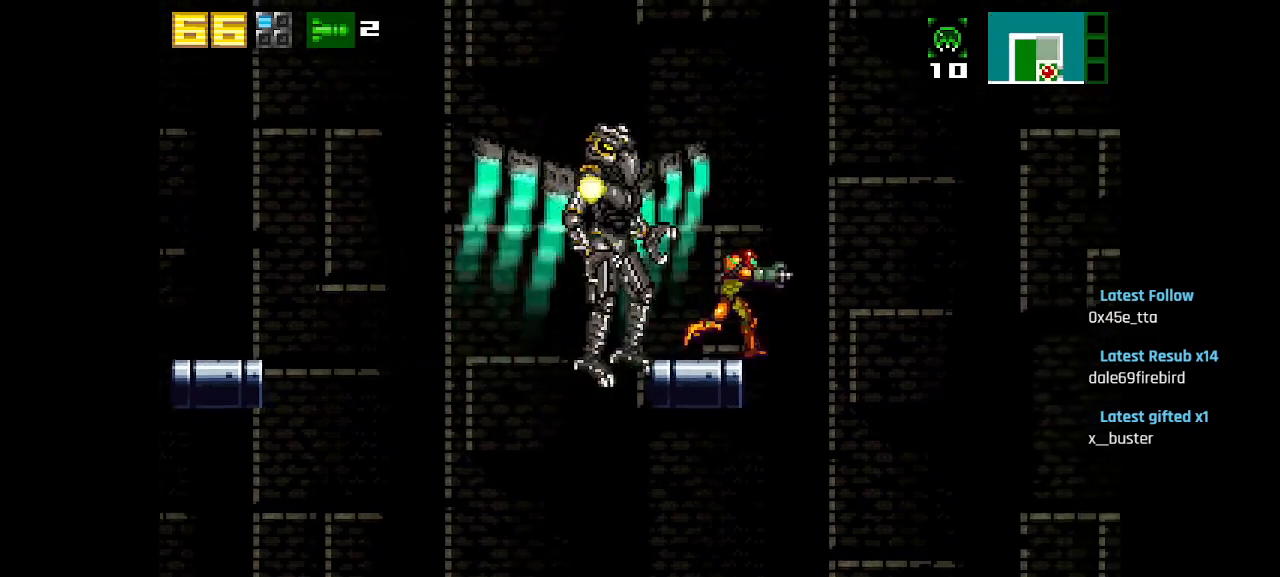
{"buttons": [], "left_stick": "center", "right_stick": "center", "events": [[317, "CIRCLE", "down"], [367, "CIRCLE", "up"], [417, "CIRCLE", "down"], [450, "CIRCLE", "up"]]}
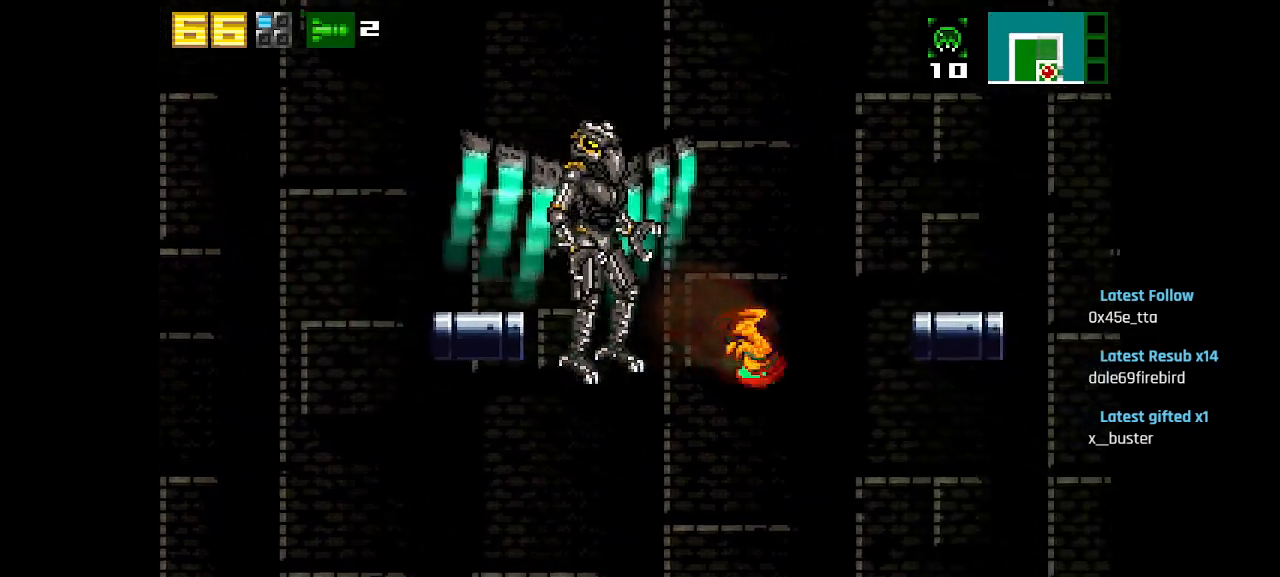
{"buttons": [], "left_stick": "center", "right_stick": "center", "events": [[267, "CIRCLE", "down"], [350, "CIRCLE", "up"]]}
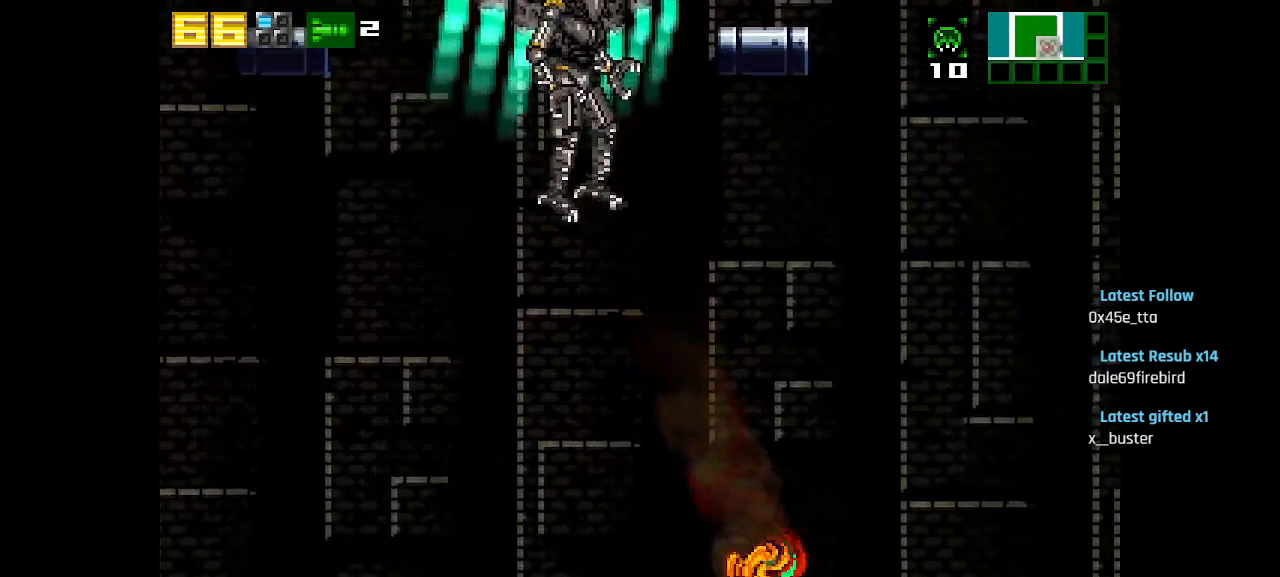
{"buttons": ["CIRCLE"], "left_stick": "center", "right_stick": "center", "events": [[17, "CIRCLE", "down"], [167, "CIRCLE", "up"], [417, "CIRCLE", "down"]]}
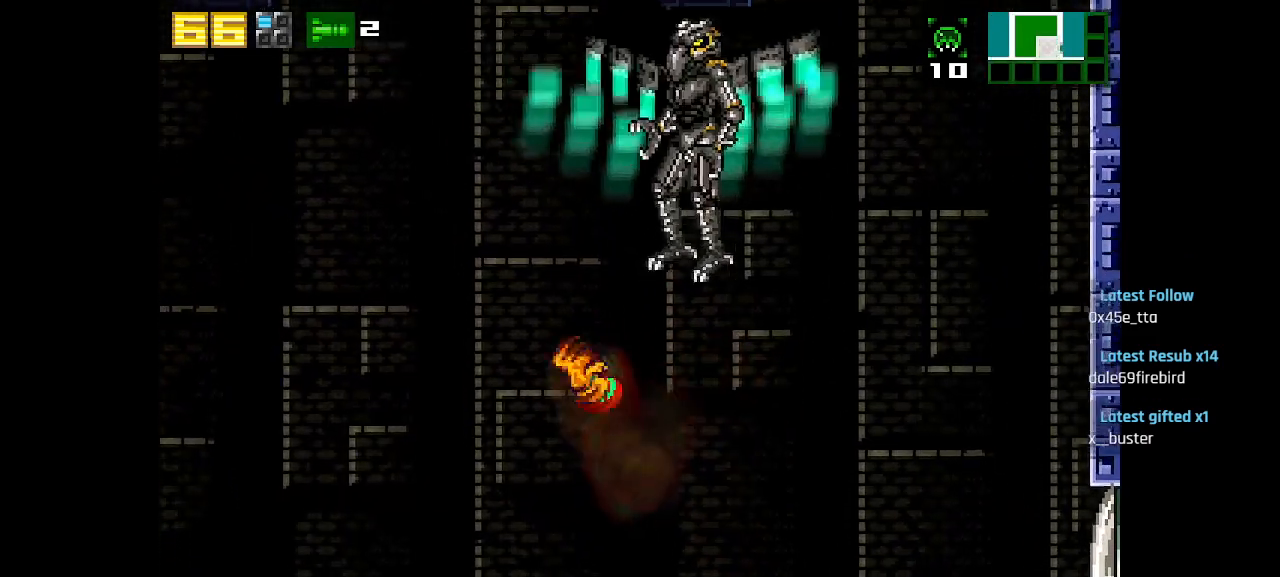
{"buttons": ["CIRCLE"], "left_stick": "center", "right_stick": "center", "events": [[33, "CIRCLE", "up"], [300, "CIRCLE", "down"]]}
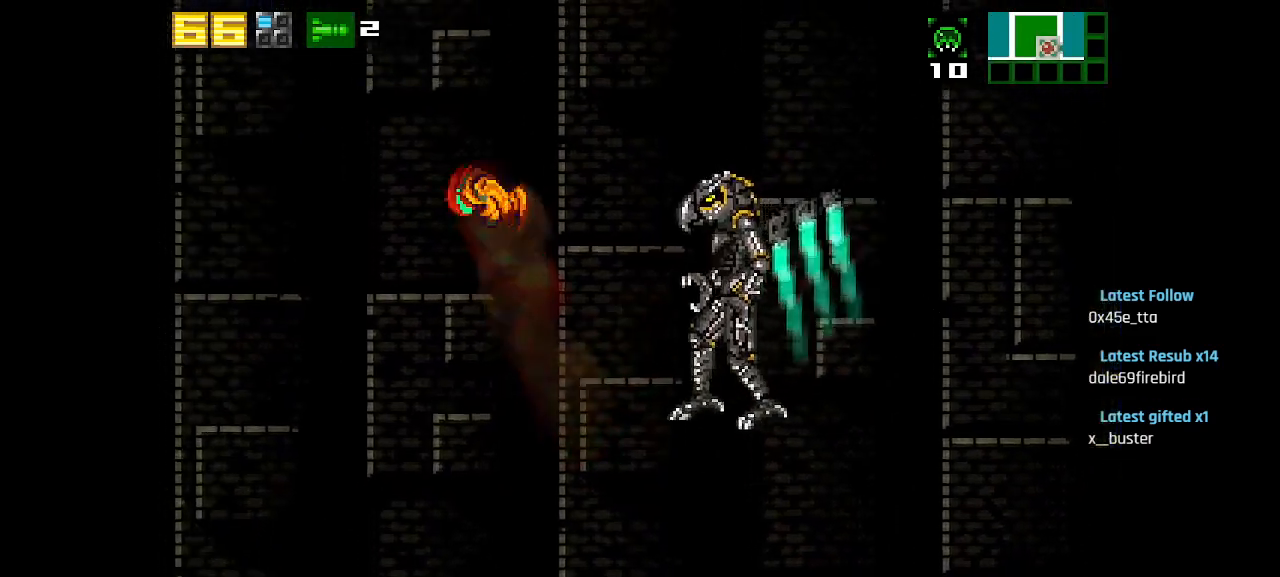
{"buttons": ["CIRCLE"], "left_stick": "center", "right_stick": "center", "events": [[183, "CIRCLE", "up"], [433, "CIRCLE", "down"]]}
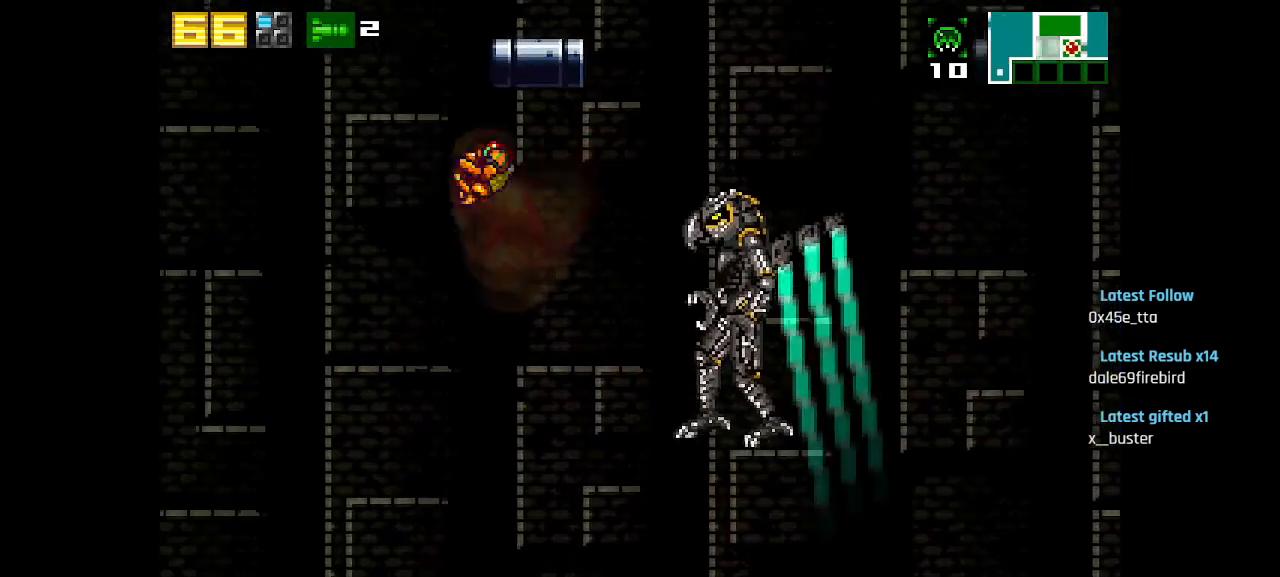
{"buttons": ["CIRCLE"], "left_stick": "center", "right_stick": "center", "events": [[117, "CIRCLE", "up"], [350, "CIRCLE", "down"]]}
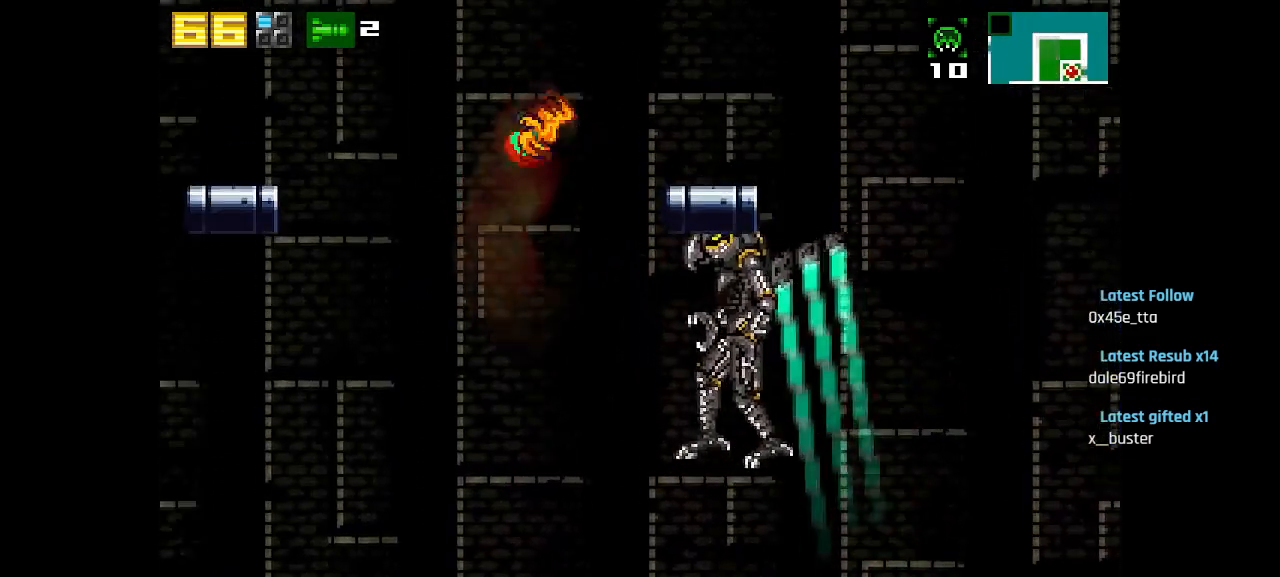
{"buttons": [], "left_stick": "center", "right_stick": "center", "events": [[250, "CIRCLE", "up"]]}
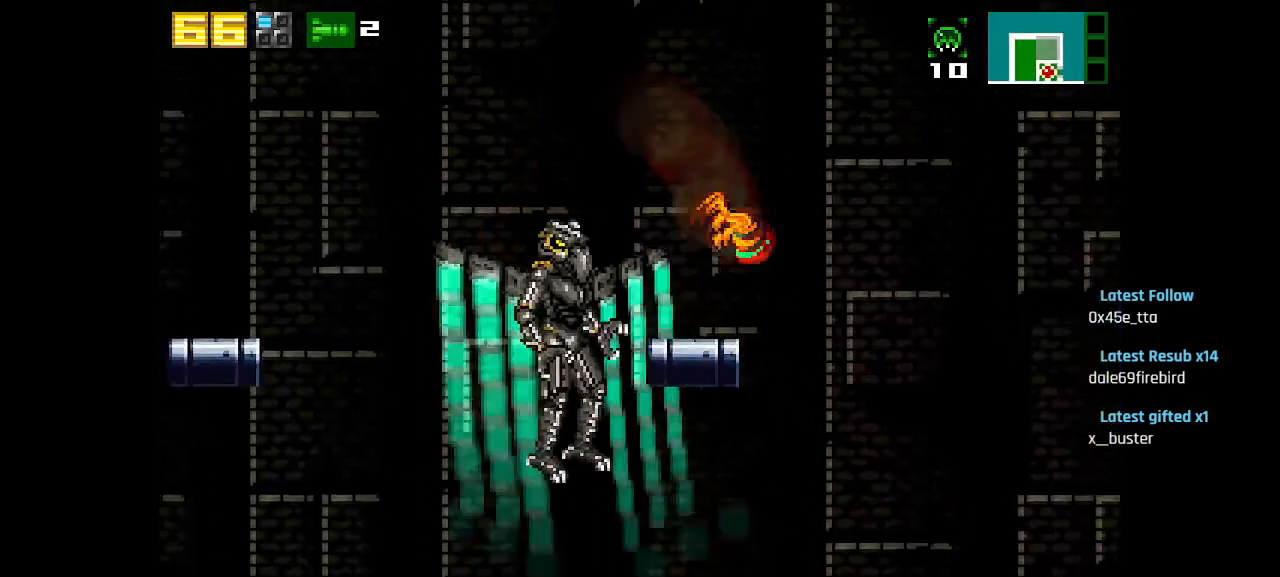
{"buttons": [], "left_stick": "center", "right_stick": "center", "events": [[133, "SQUARE", "down"], [200, "SQUARE", "up"], [267, "SQUARE", "down"], [333, "SQUARE", "up"], [383, "SQUARE", "down"], [467, "SQUARE", "up"]]}
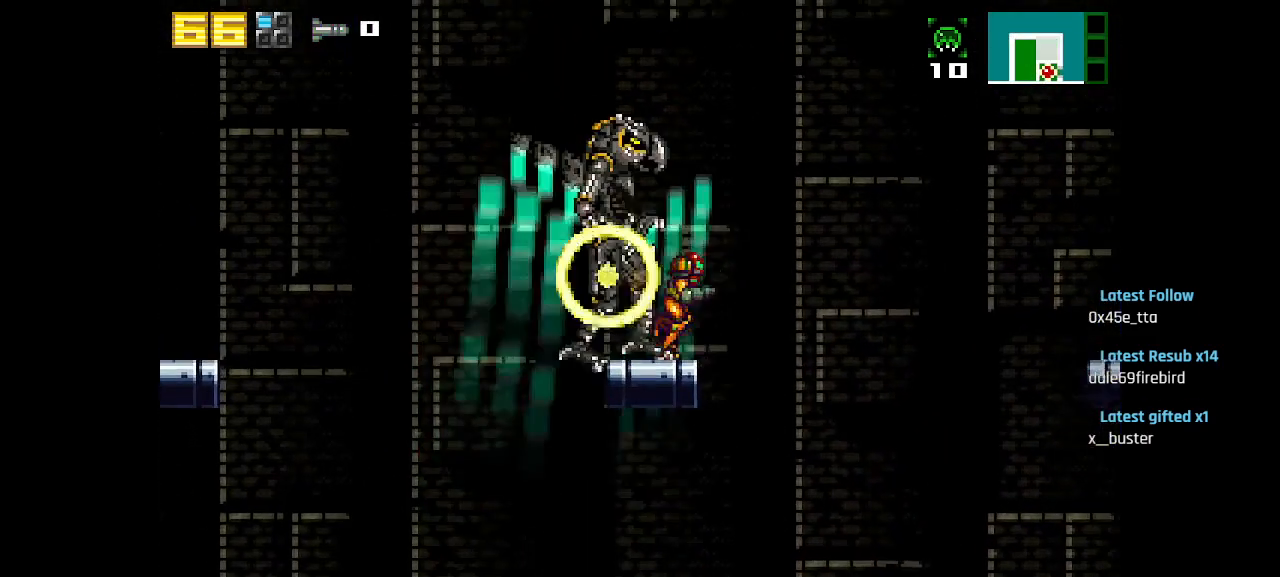
{"buttons": [], "left_stick": "center", "right_stick": "center", "events": [[333, "CIRCLE", "down"], [400, "CIRCLE", "up"]]}
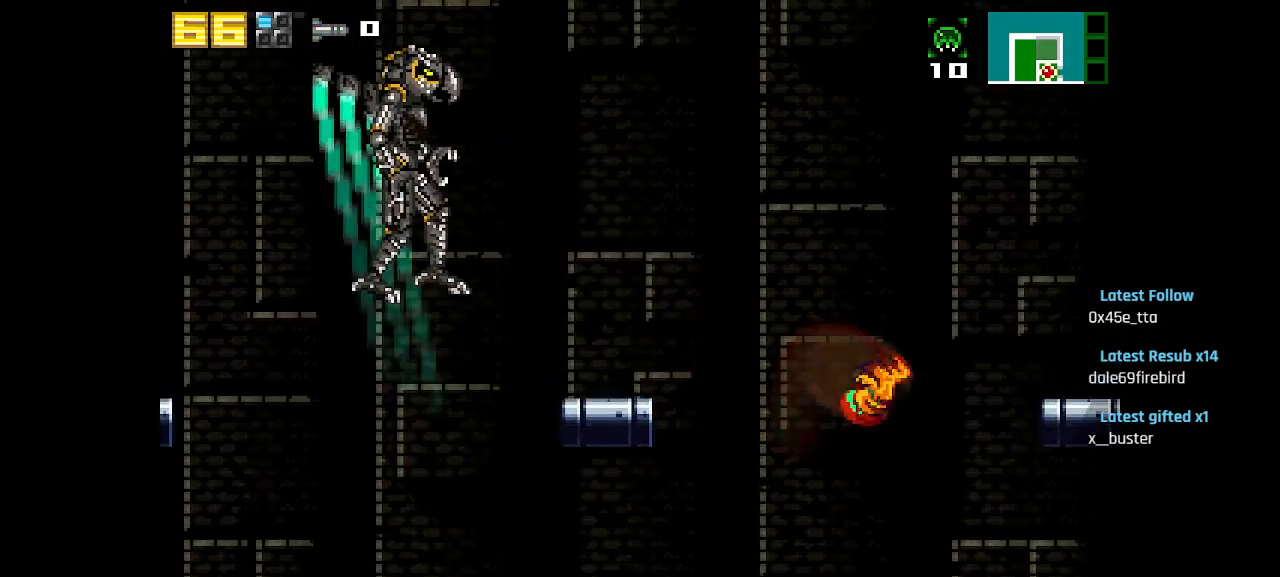
{"buttons": ["CIRCLE"], "left_stick": "center", "right_stick": "center", "events": [[167, "CIRCLE", "down"], [433, "CIRCLE", "up"], [483, "CIRCLE", "down"]]}
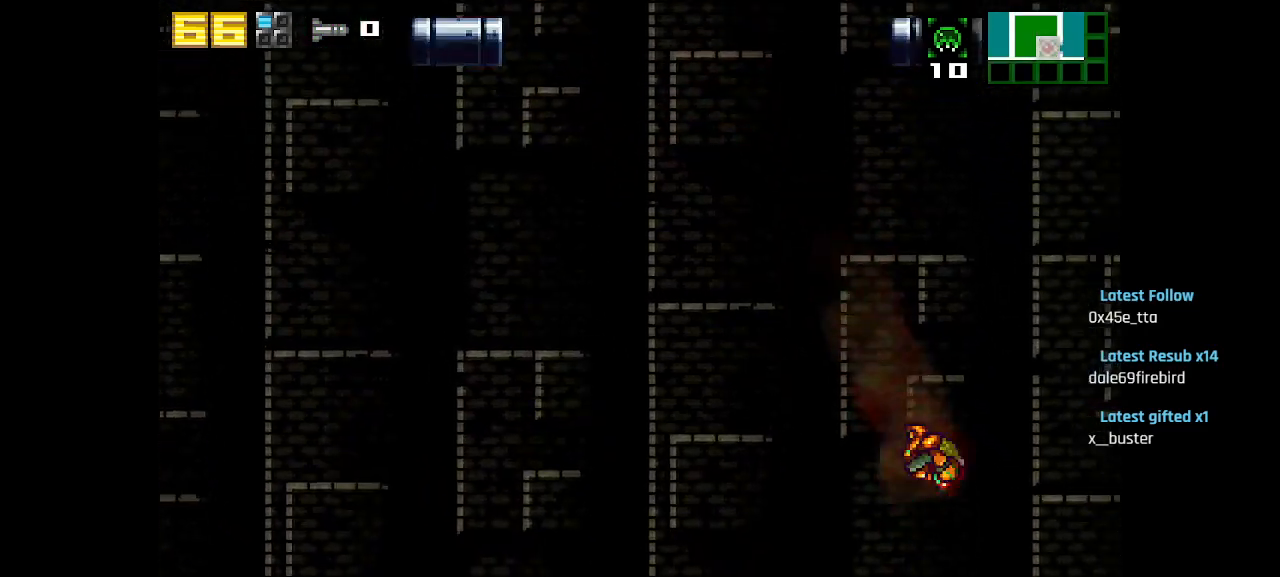
{"buttons": ["CIRCLE"], "left_stick": "center", "right_stick": "center", "events": [[200, "CIRCLE", "up"], [433, "CIRCLE", "down"]]}
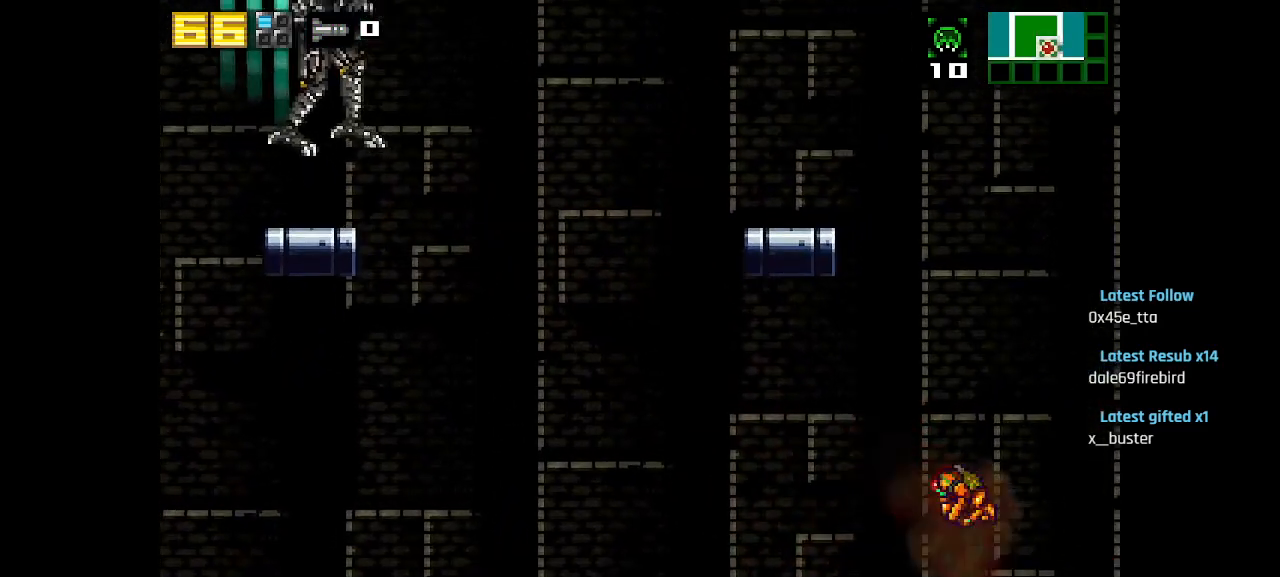
{"buttons": [], "left_stick": "center", "right_stick": "center", "events": [[367, "CIRCLE", "up"]]}
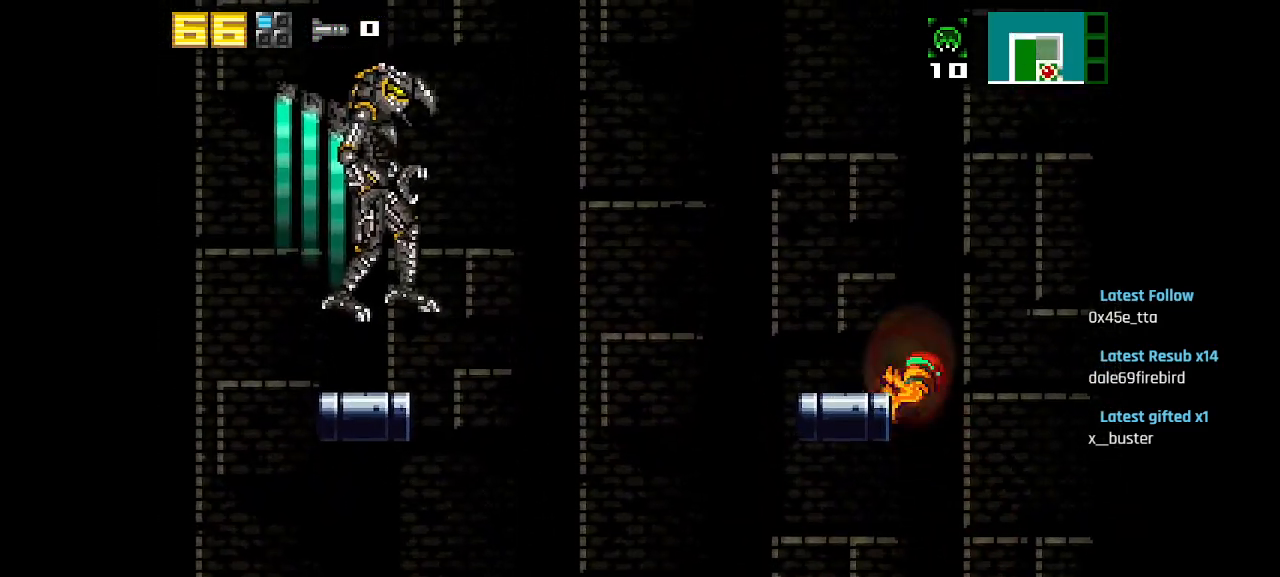
{"buttons": [], "left_stick": "center", "right_stick": "center", "events": [[183, "SQUARE", "down"], [267, "CIRCLE", "down"], [283, "SQUARE", "up"], [350, "CIRCLE", "up"], [433, "SQUARE", "down"], [500, "SQUARE", "up"]]}
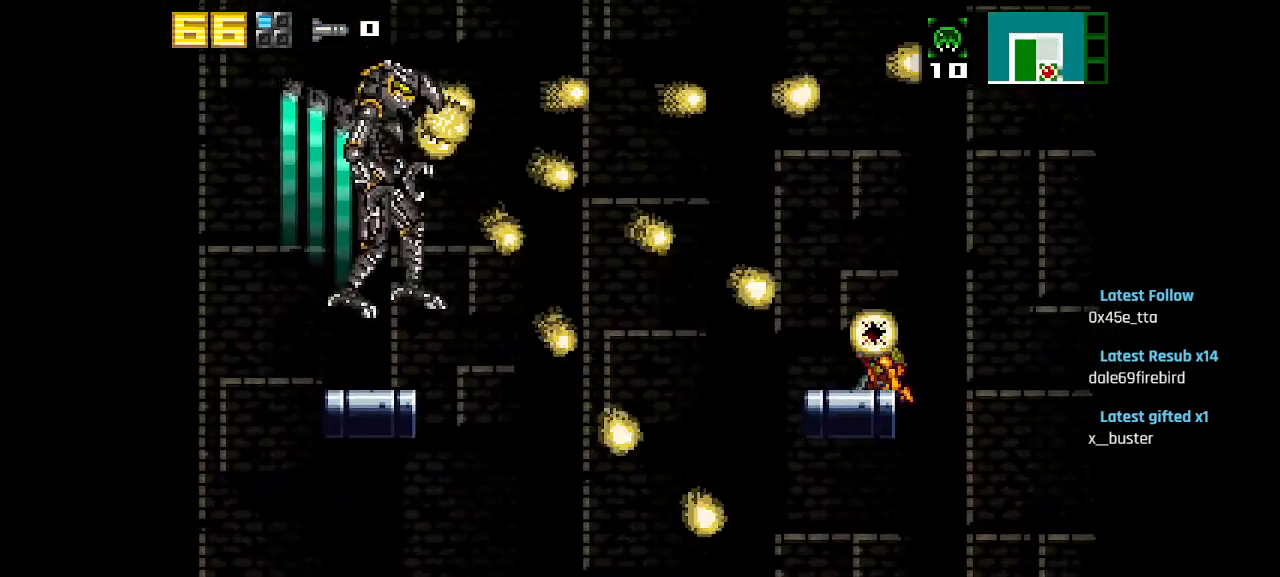
{"buttons": [], "left_stick": "center", "right_stick": "center", "events": [[50, "SQUARE", "down"], [117, "SQUARE", "up"], [183, "SQUARE", "down"], [250, "SQUARE", "up"], [317, "SQUARE", "down"], [383, "SQUARE", "up"], [433, "SQUARE", "down"], [500, "SQUARE", "up"]]}